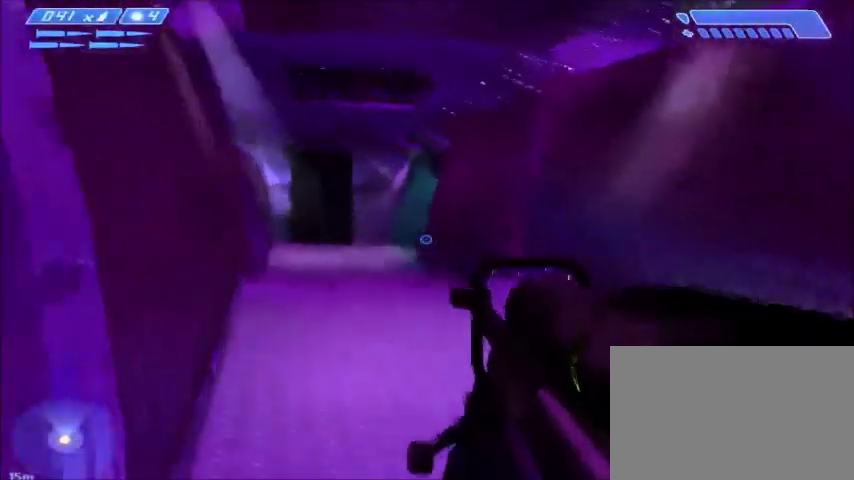
Gameplay with keyboard and mouse; each line is a JSON object with the keys and mouse buttons held at the frame after it. "events" lists presses ("down") and releases ("up") of "1", "2", "3", "4", "5", "a", "alt", "c", "ctrl", "d", "e", "f", "q", "r", "s", "shift", "space", "tab", "v", "w", "x", "z", "mouse_left", "mouse_middle", "mouse_right", "mouse_wheel_up" and "mouse_wheel_down" between this image and that frame as [ms after this image, input, new state], when the widget could be followed in between. "mouse_left", "mouse_middle", "mouse_right", "mouse_wheel_up", "mouse_wheel_down" = the "left", "middle", "right", "wheel_up", "wheel_down" buttons of the "mouse" list. No other keys are recorded. Mouse movement is not recorded.
{"keys": ["w"], "mouse": [], "events": []}
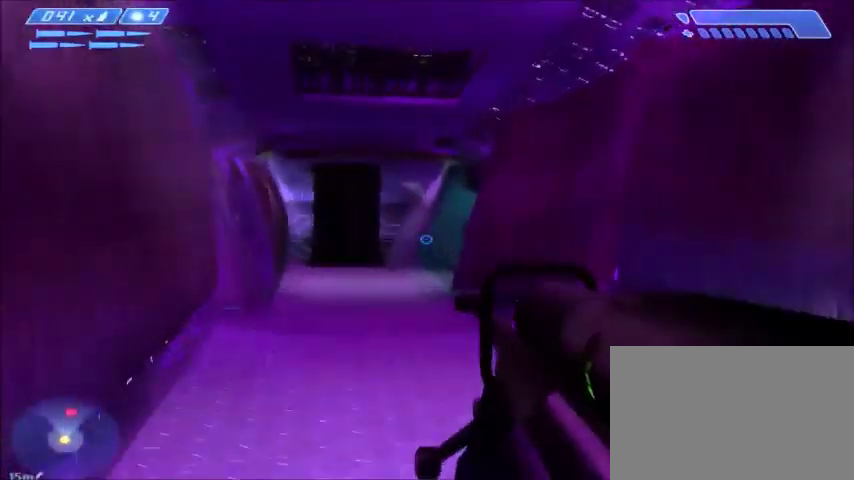
{"keys": ["w"], "mouse": [], "events": []}
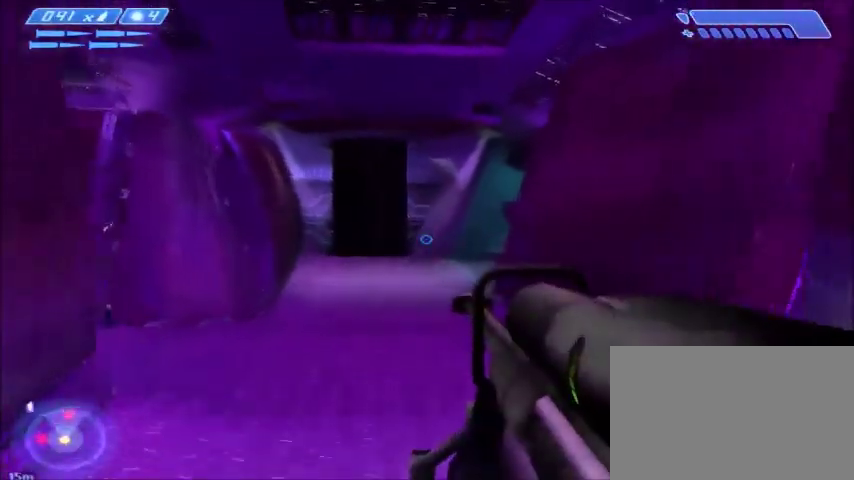
{"keys": ["w"], "mouse": [], "events": []}
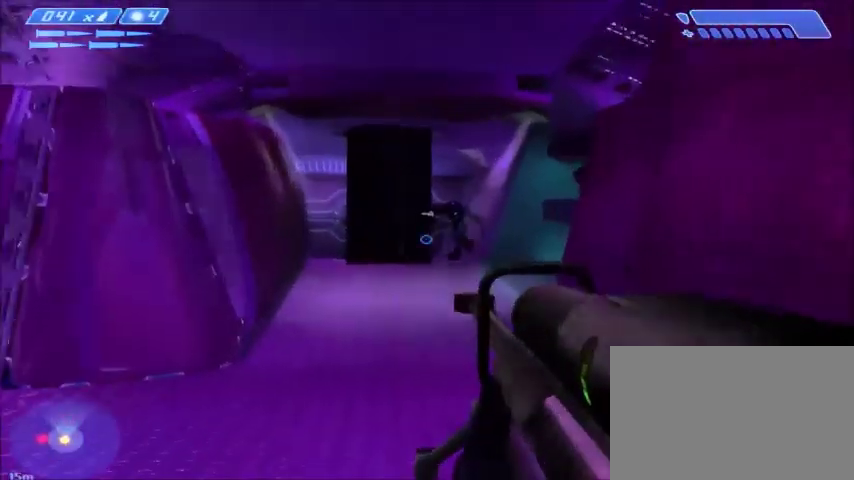
{"keys": ["w"], "mouse": [], "events": []}
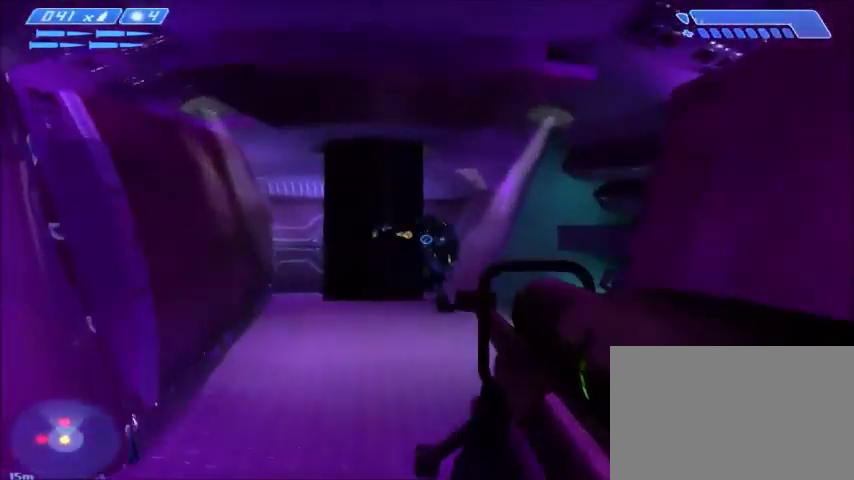
{"keys": ["w"], "mouse": [], "events": [[34, "mouse_left", "down"], [134, "mouse_left", "up"]]}
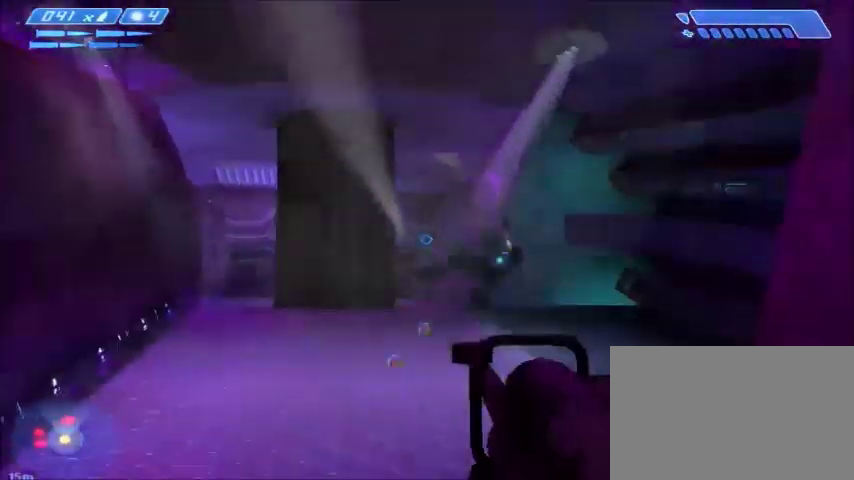
{"keys": ["w"], "mouse": [], "events": [[100, "r", "down"], [167, "r", "up"], [200, "r", "down"], [267, "tab", "down"], [334, "r", "up"], [467, "tab", "up"]]}
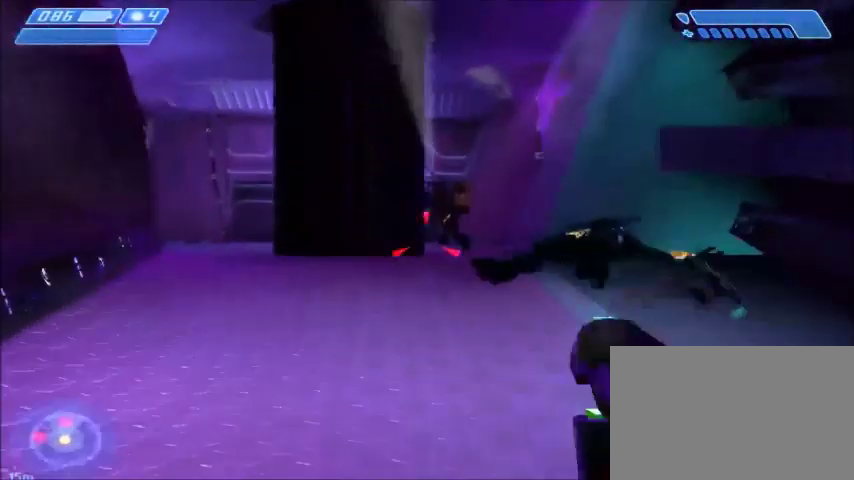
{"keys": ["w"], "mouse": [], "events": []}
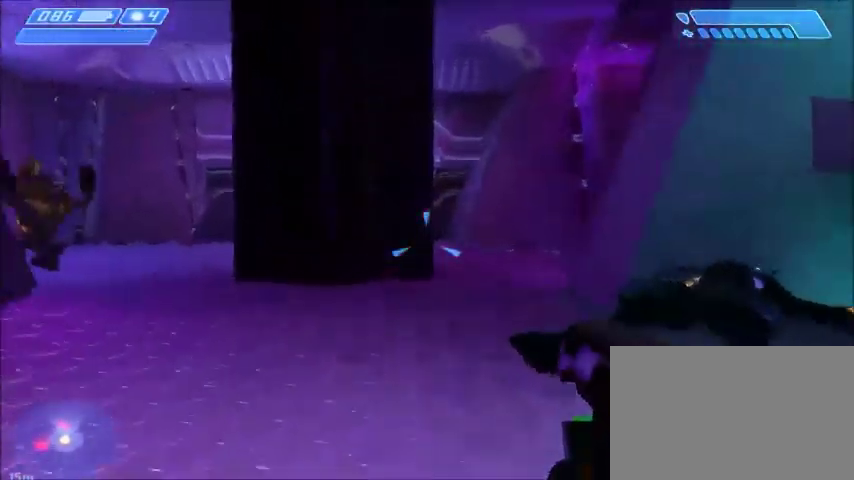
{"keys": ["w"], "mouse": [], "events": []}
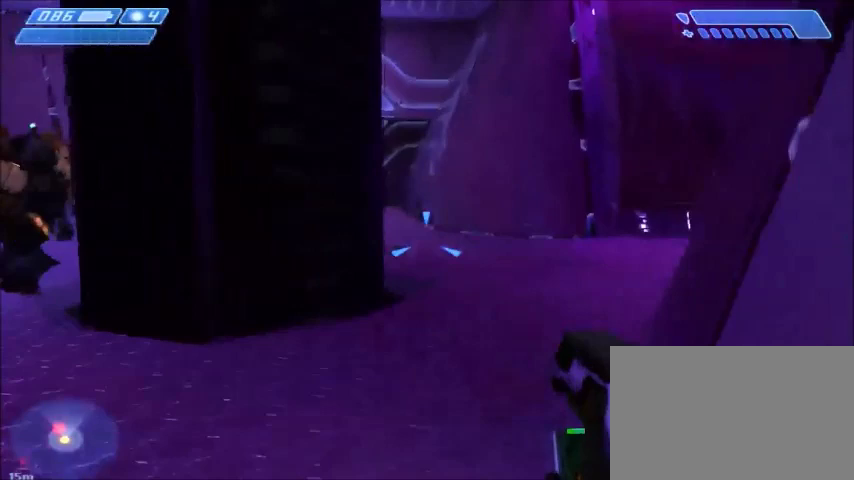
{"keys": ["a", "w"], "mouse": [], "events": [[267, "a", "down"]]}
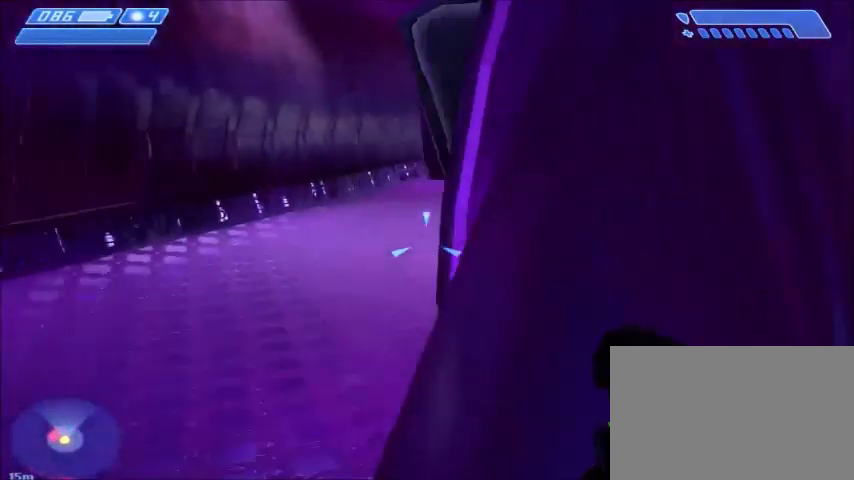
{"keys": ["a", "w"], "mouse": [], "events": []}
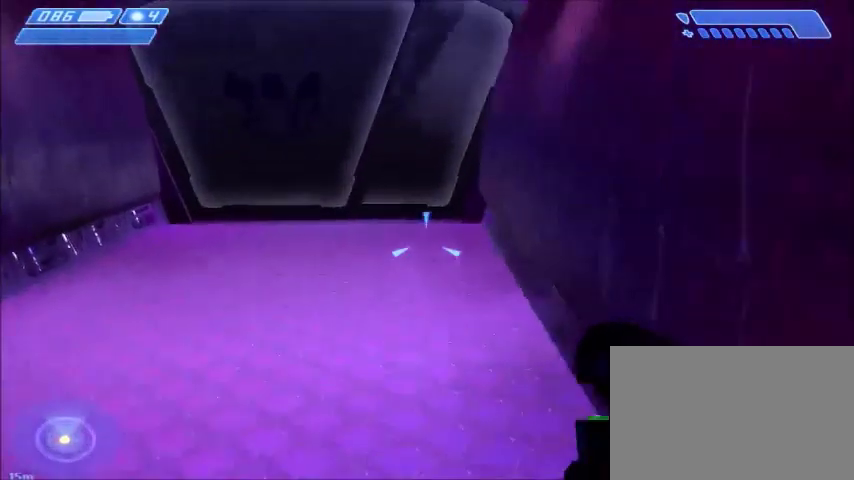
{"keys": [], "mouse": [], "events": [[167, "a", "up"], [267, "w", "up"]]}
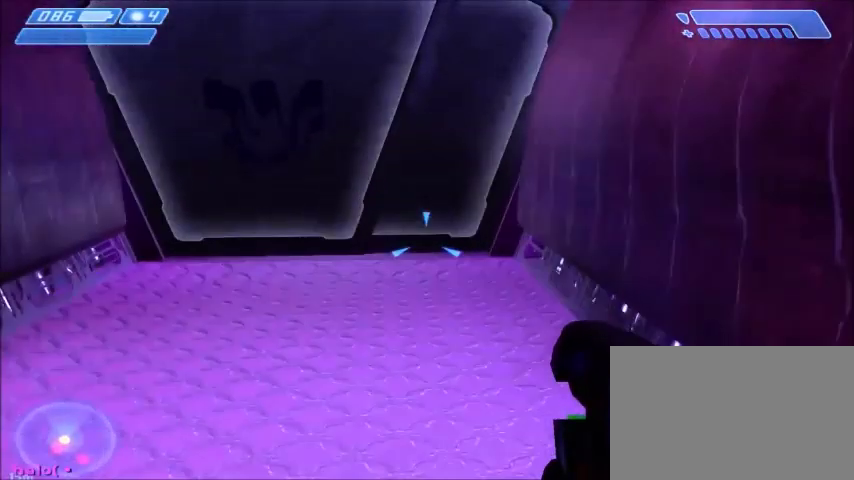
{"keys": [], "mouse": [], "events": []}
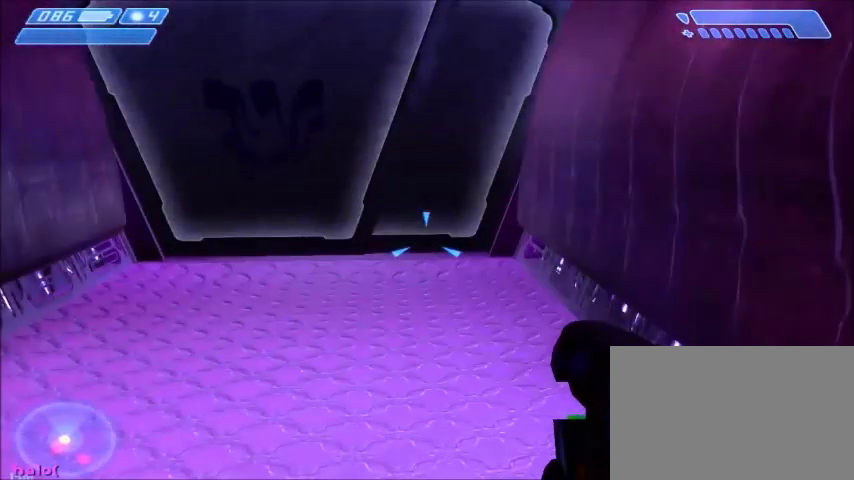
{"keys": [], "mouse": [], "events": []}
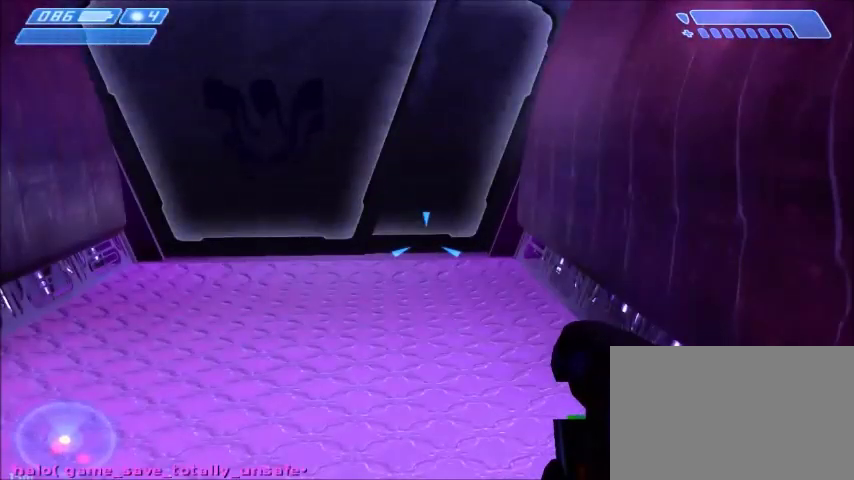
{"keys": [], "mouse": [], "events": []}
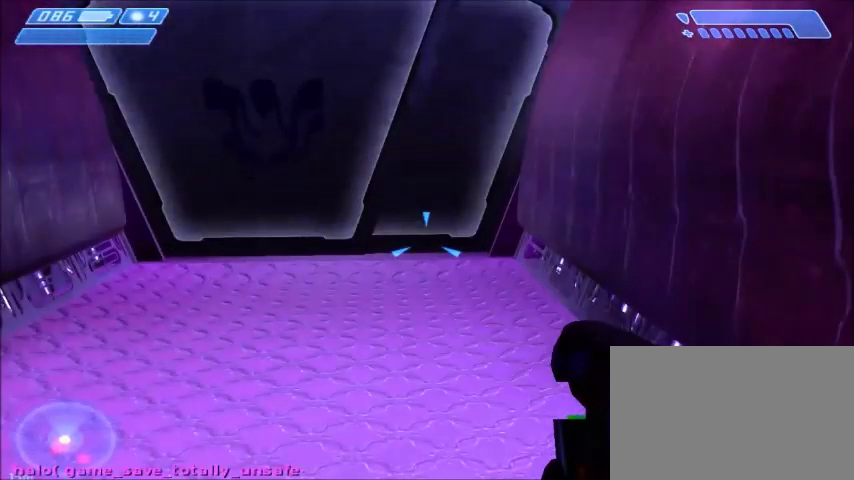
{"keys": [], "mouse": [], "events": [[367, "space", "down"], [434, "space", "up"]]}
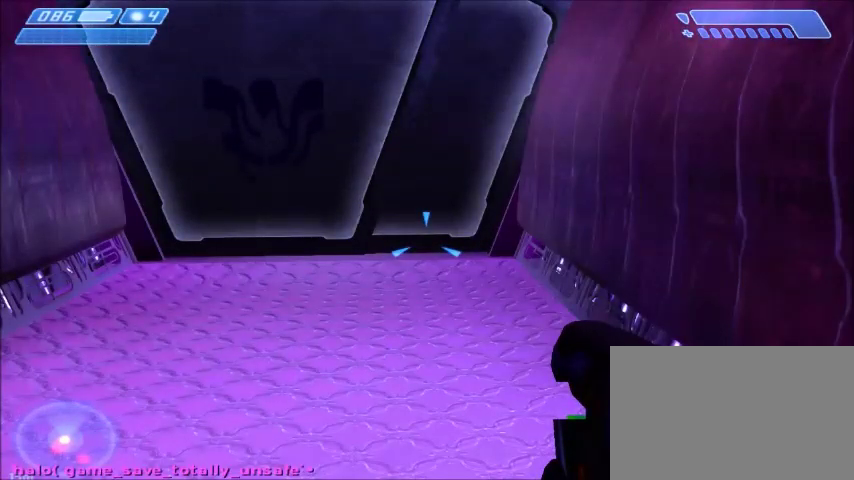
{"keys": [], "mouse": [], "events": []}
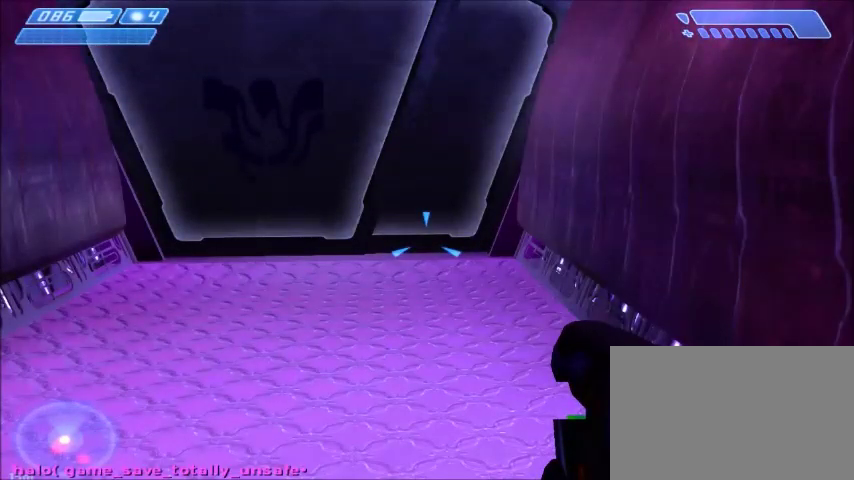
{"keys": [], "mouse": [], "events": []}
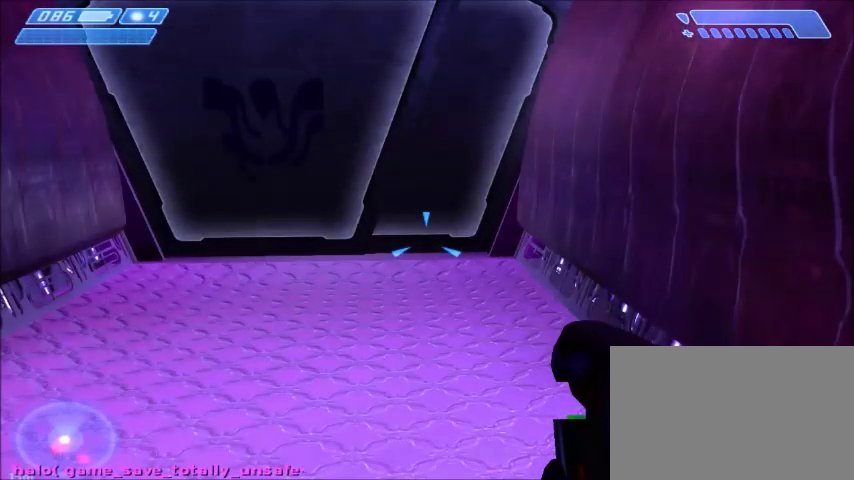
{"keys": [], "mouse": [], "events": []}
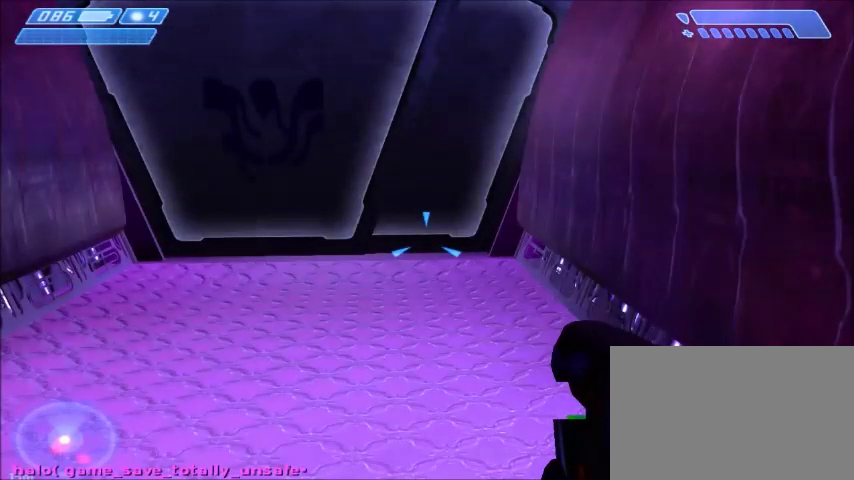
{"keys": [], "mouse": [], "events": []}
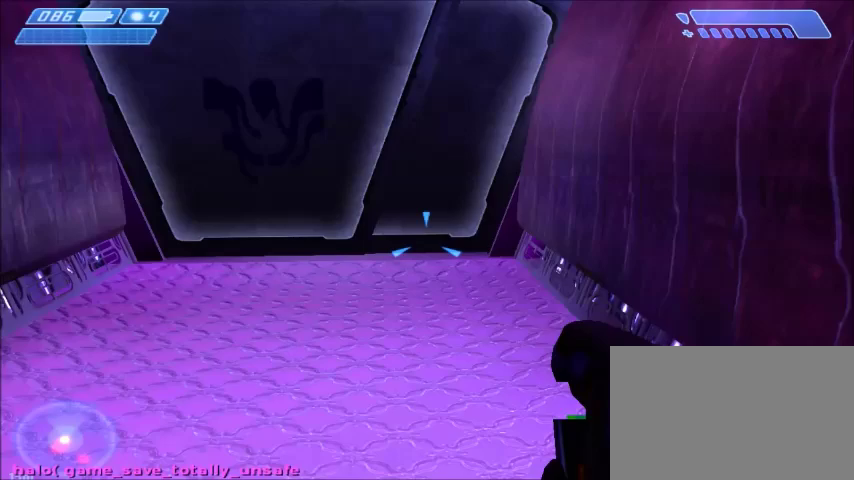
{"keys": [], "mouse": [], "events": []}
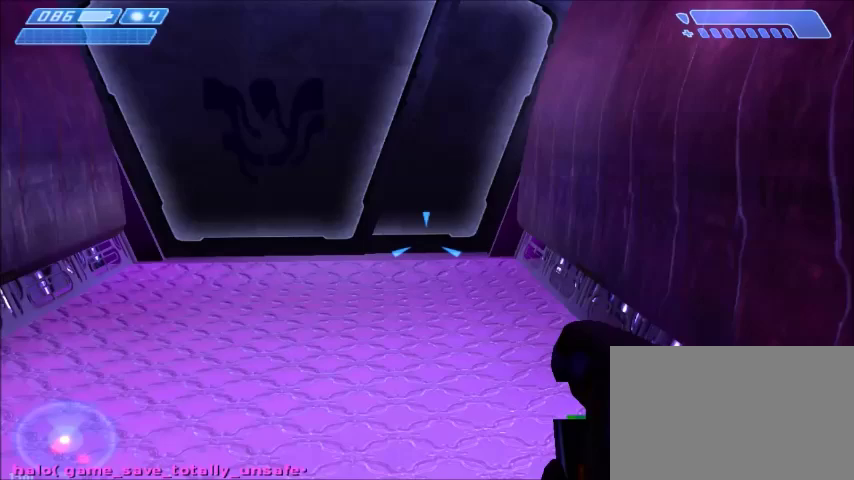
{"keys": [], "mouse": [], "events": []}
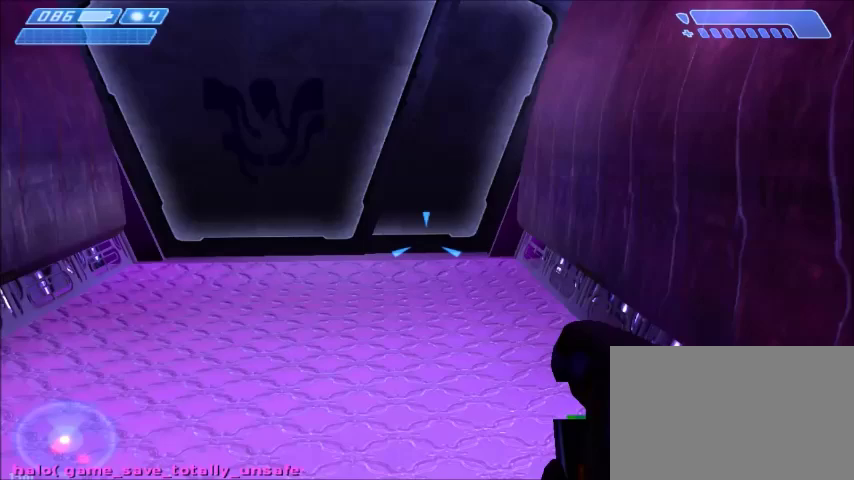
{"keys": [], "mouse": [], "events": []}
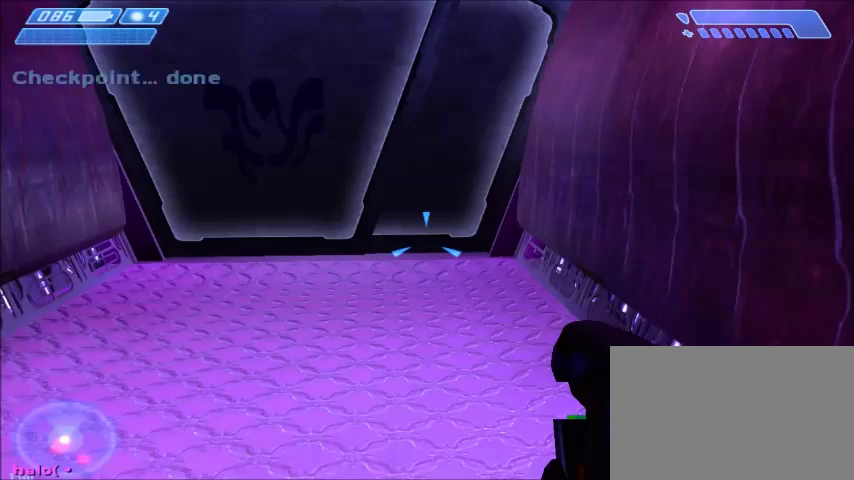
{"keys": [], "mouse": [], "events": []}
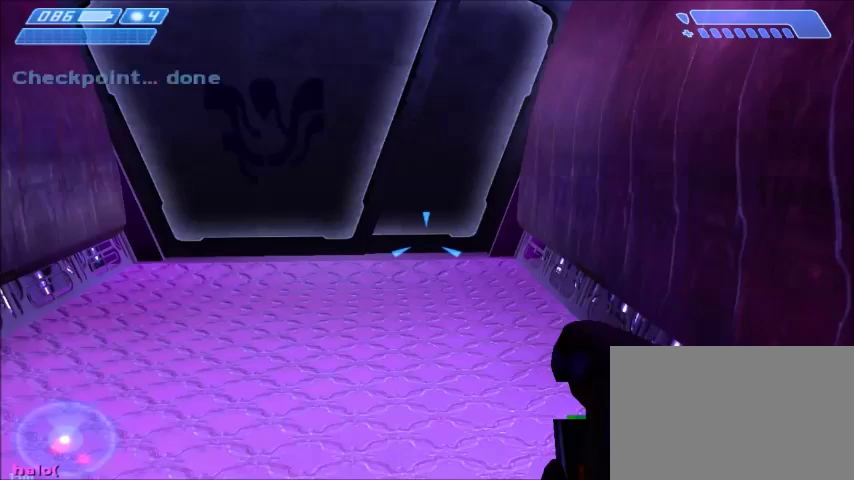
{"keys": [], "mouse": [], "events": []}
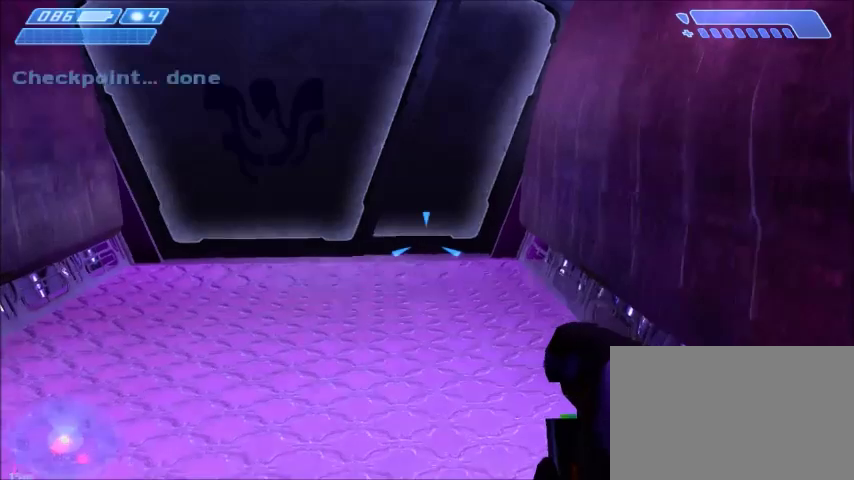
{"keys": ["w"], "mouse": [], "events": [[67, "w", "down"]]}
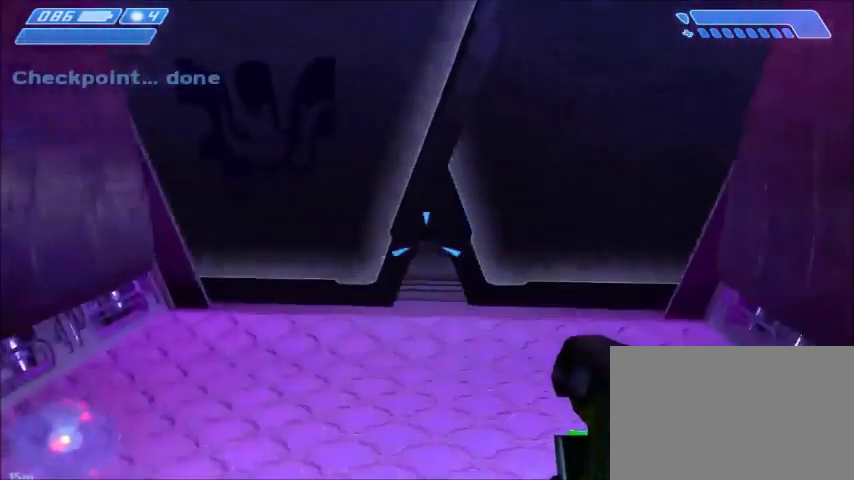
{"keys": ["w"], "mouse": [], "events": []}
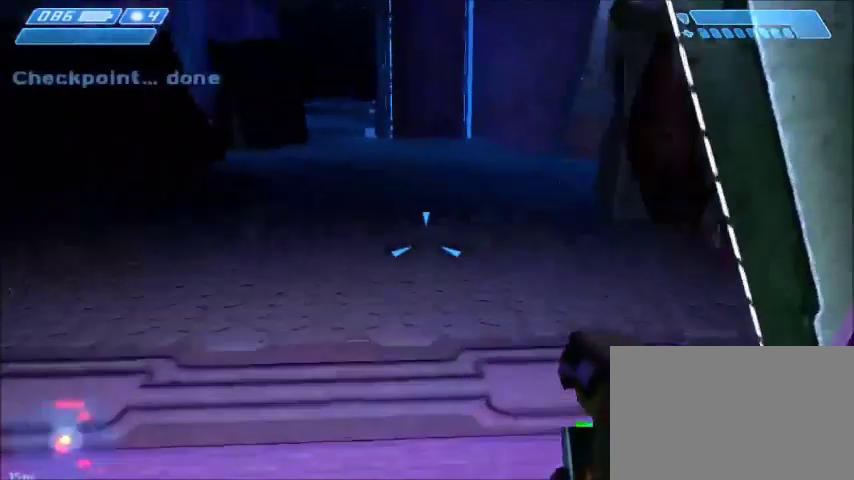
{"keys": ["w"], "mouse": [], "events": []}
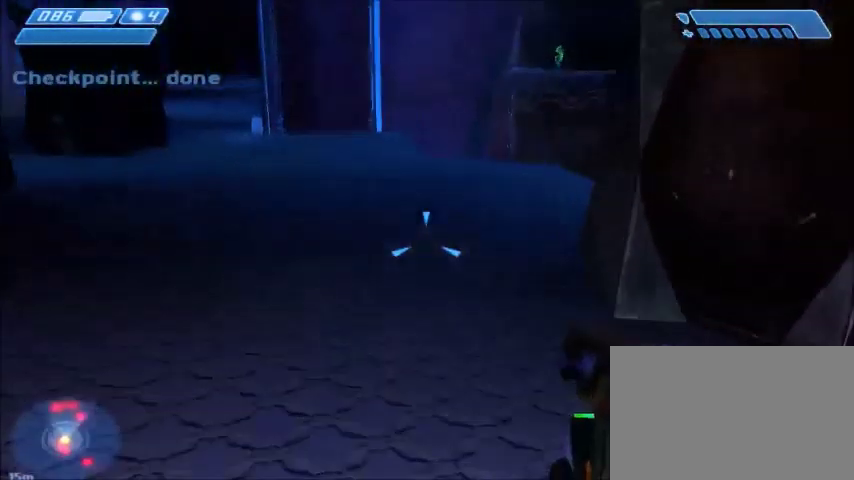
{"keys": ["w"], "mouse": [], "events": []}
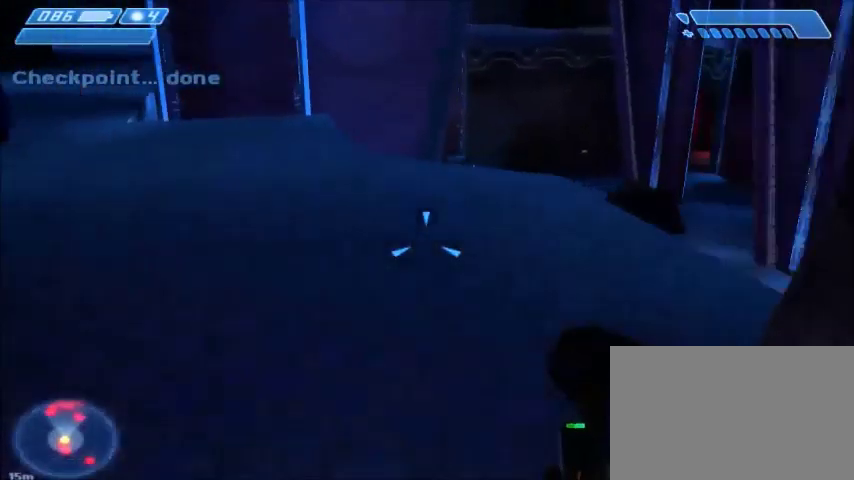
{"keys": ["w"], "mouse": [], "events": []}
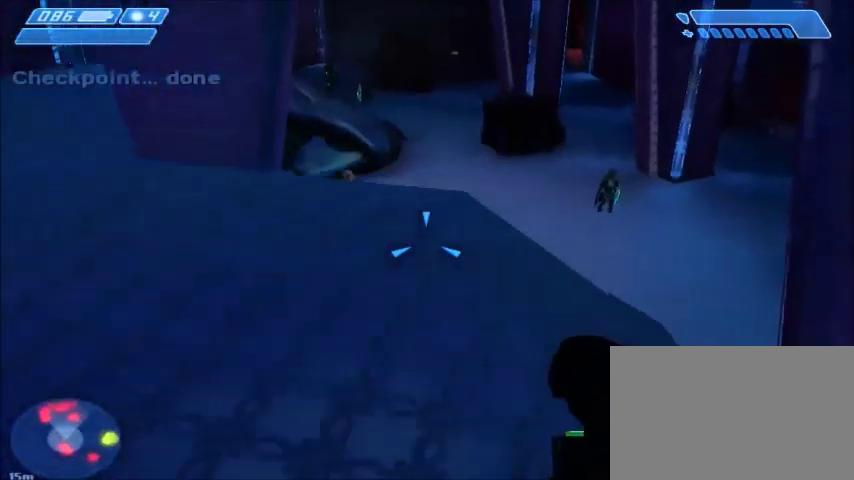
{"keys": ["w"], "mouse": [], "events": []}
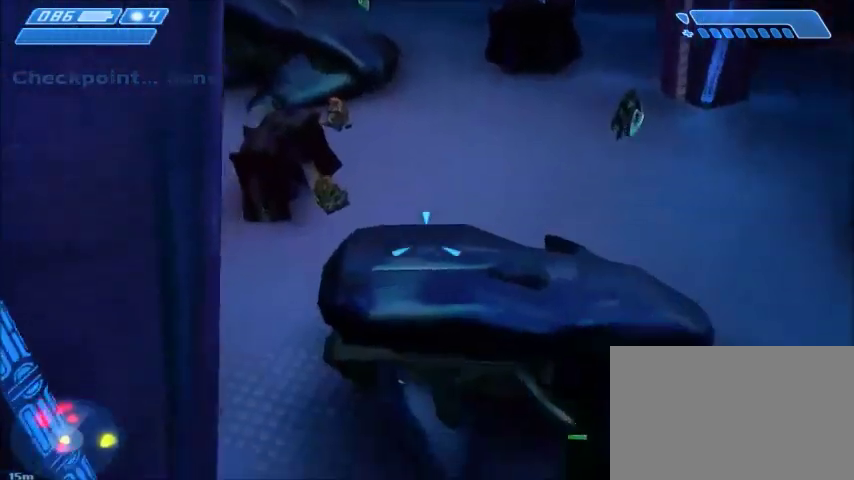
{"keys": ["w"], "mouse": [], "events": []}